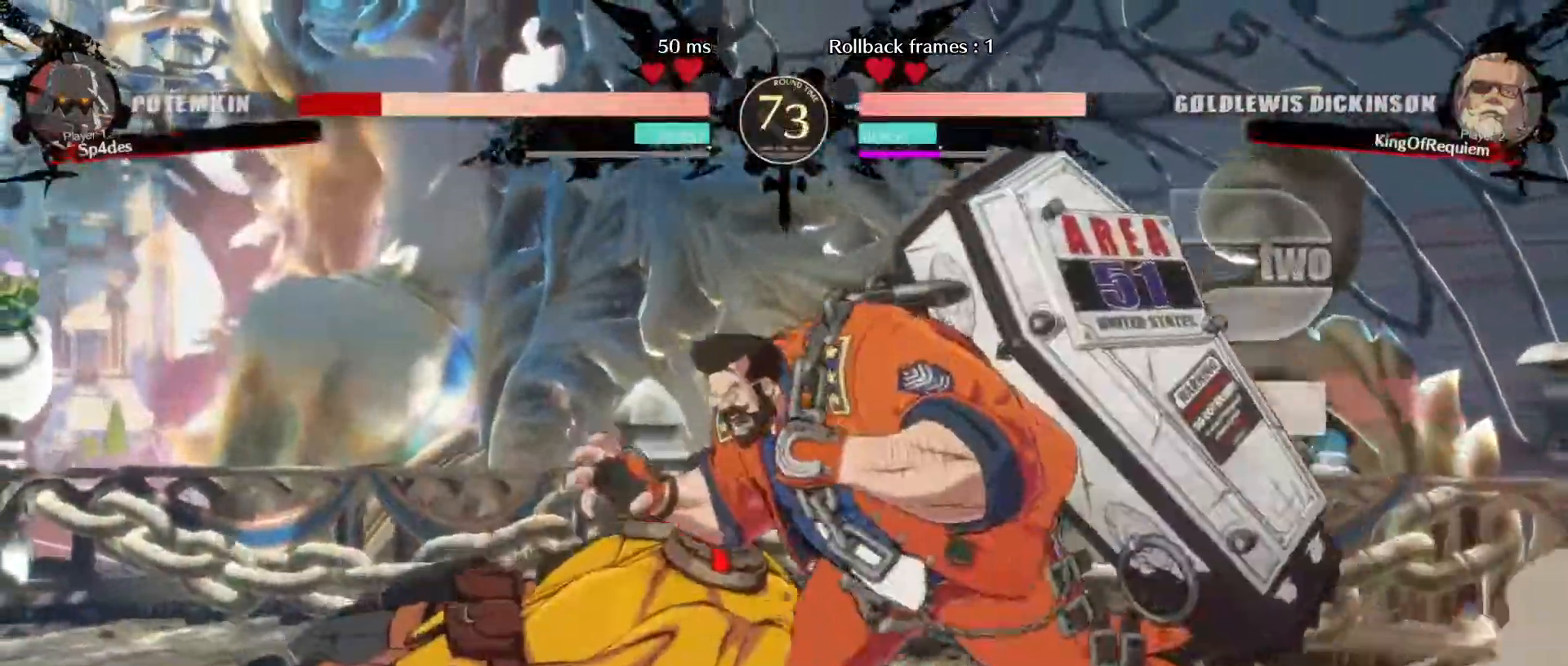
Gameplay with a controller (arcade stick); each line is a JSON object with the inputs held at the frame after it. "events" lists button and stick changes between this image and that frame as [ms after this image, input, new state], when the widget could be followed in between. Not read: L3 R3 other_buttons.
{"buttons": [], "left_stick": "center", "events": [[367, "left_stick", "center"]]}
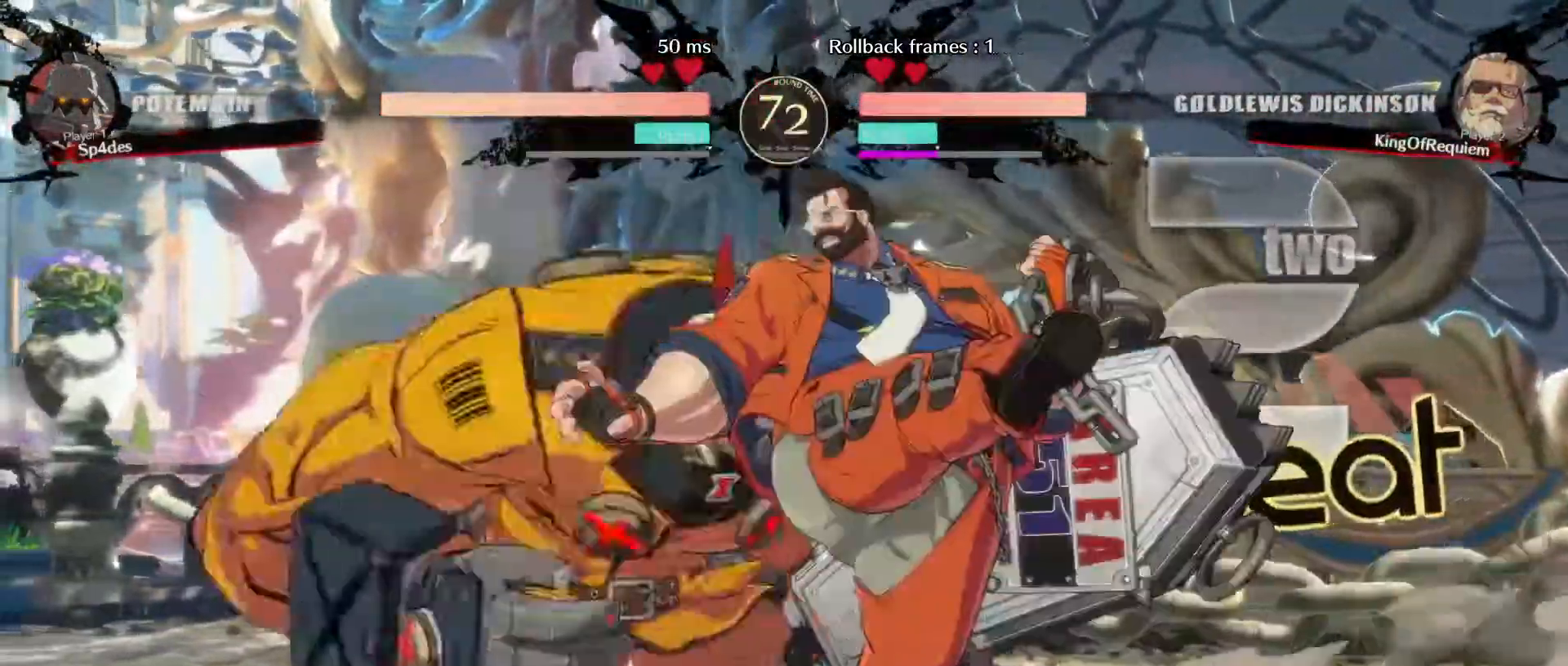
{"buttons": [], "left_stick": "center", "events": []}
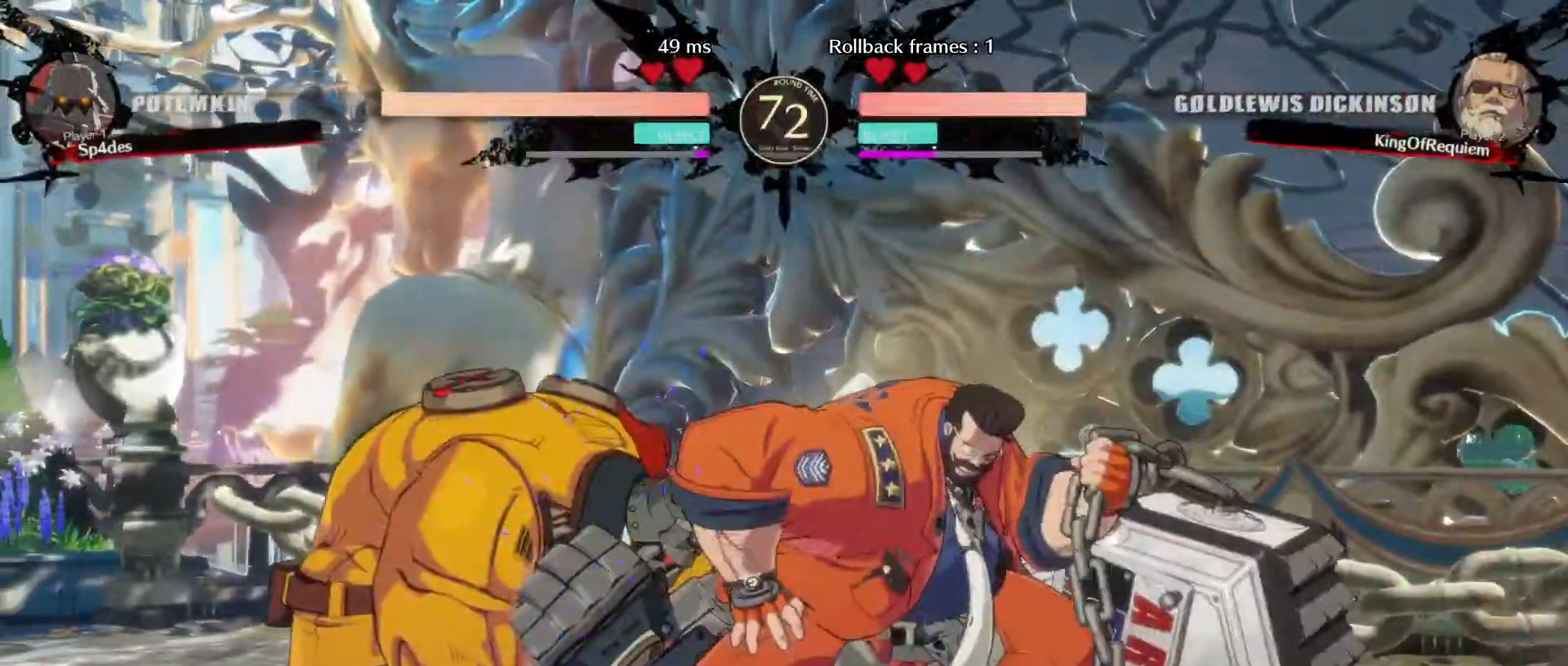
{"buttons": ["D"], "left_stick": "down-right", "events": [[50, "left_stick", "down-right"], [300, "D", "down"]]}
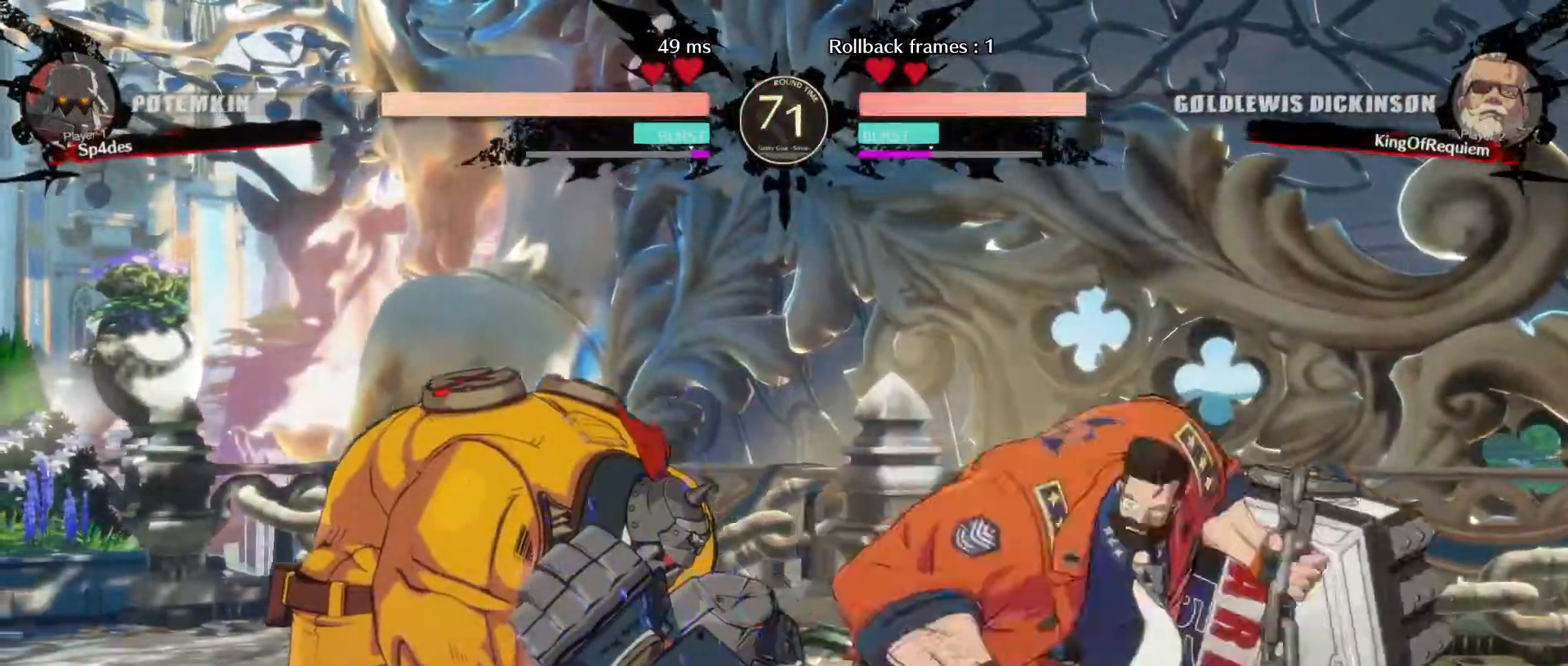
{"buttons": [], "left_stick": "right", "events": [[33, "D", "up"], [100, "left_stick", "center"], [367, "left_stick", "left"], [500, "left_stick", "right"]]}
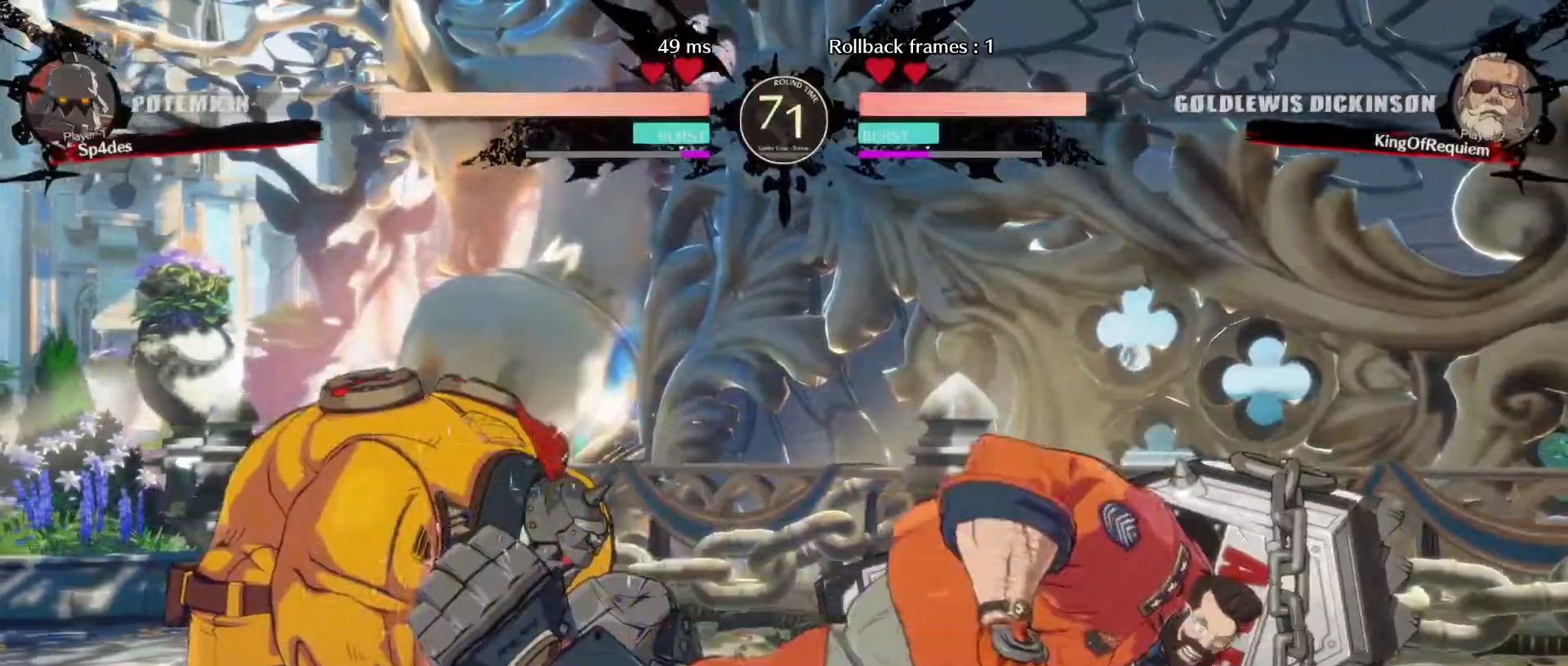
{"buttons": [], "left_stick": "center", "events": [[133, "left_stick", "center"]]}
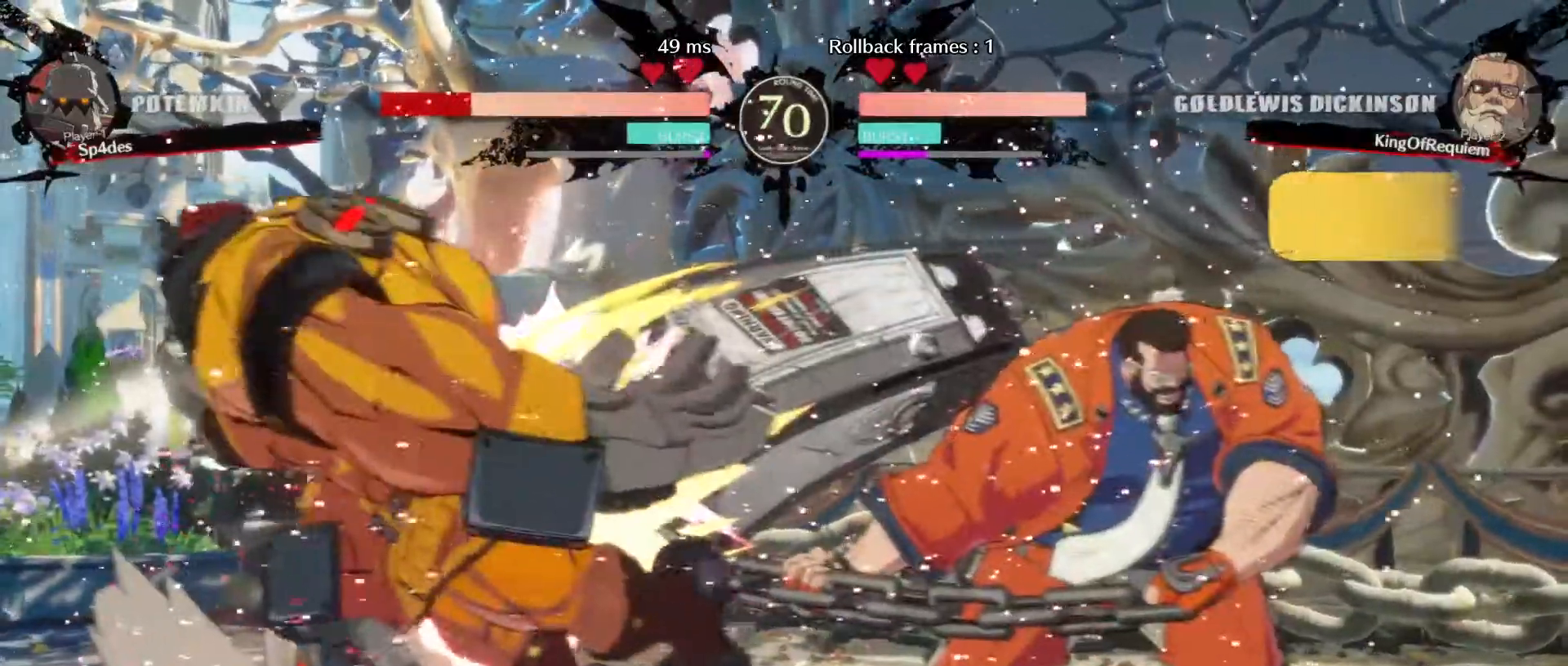
{"buttons": [], "left_stick": "center"}
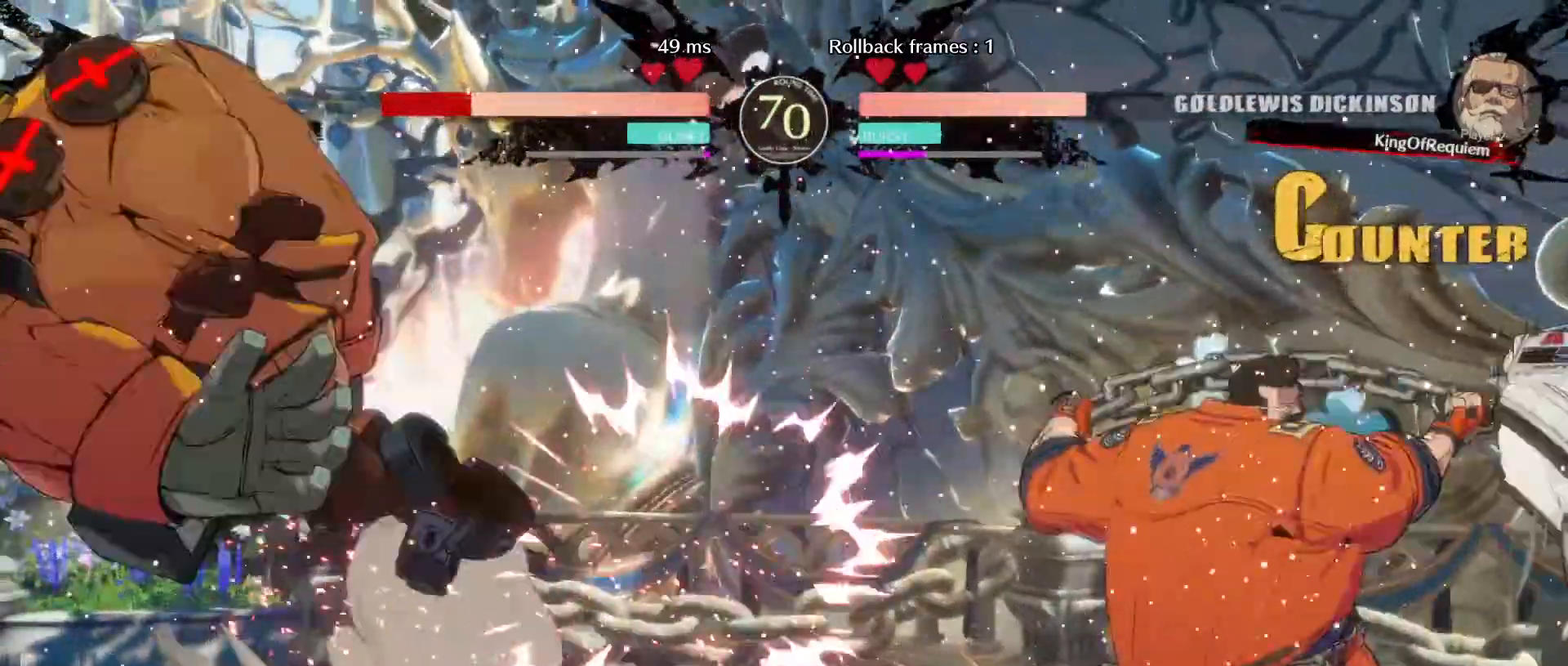
{"buttons": [], "left_stick": "center", "events": []}
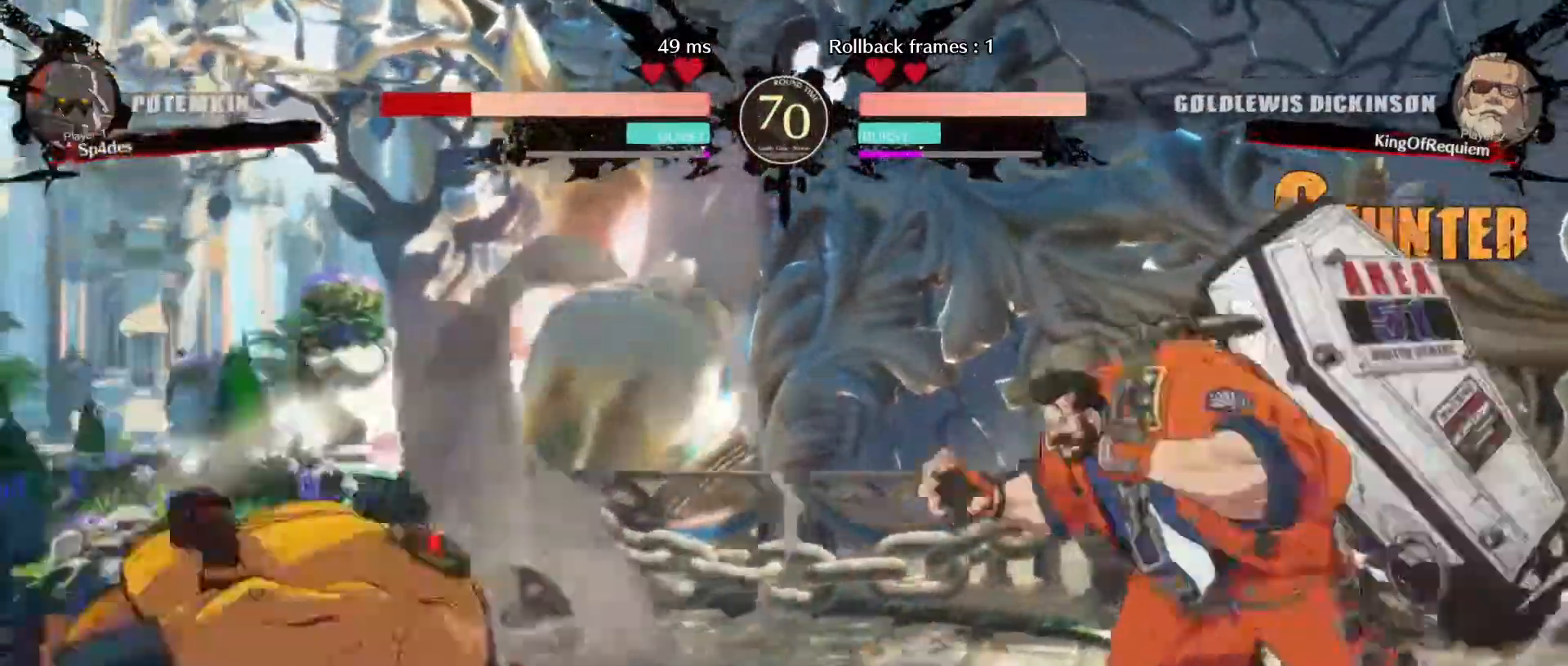
{"buttons": [], "left_stick": "center", "events": []}
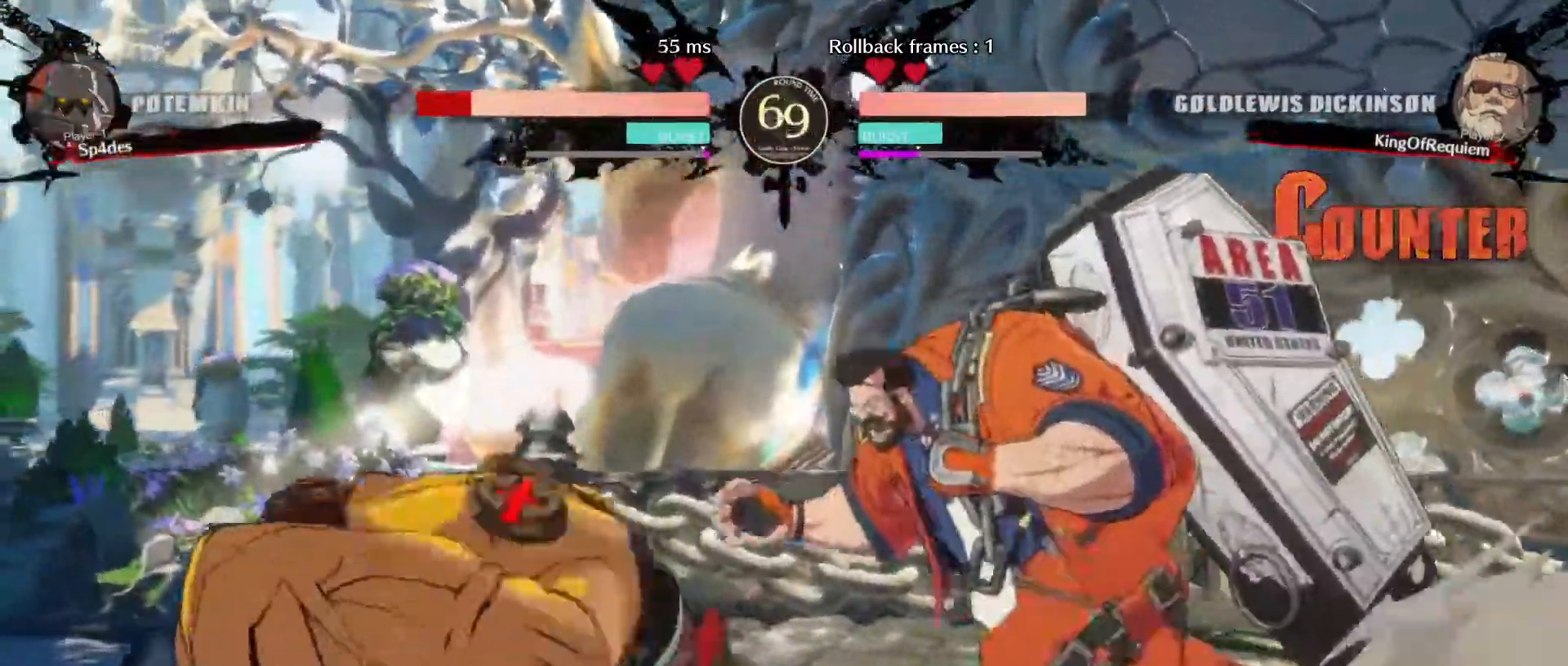
{"buttons": [], "left_stick": "left", "events": [[17, "left_stick", "left"], [67, "left_stick", "down"], [117, "left_stick", "right"], [217, "left_stick", "center"], [467, "left_stick", "left"]]}
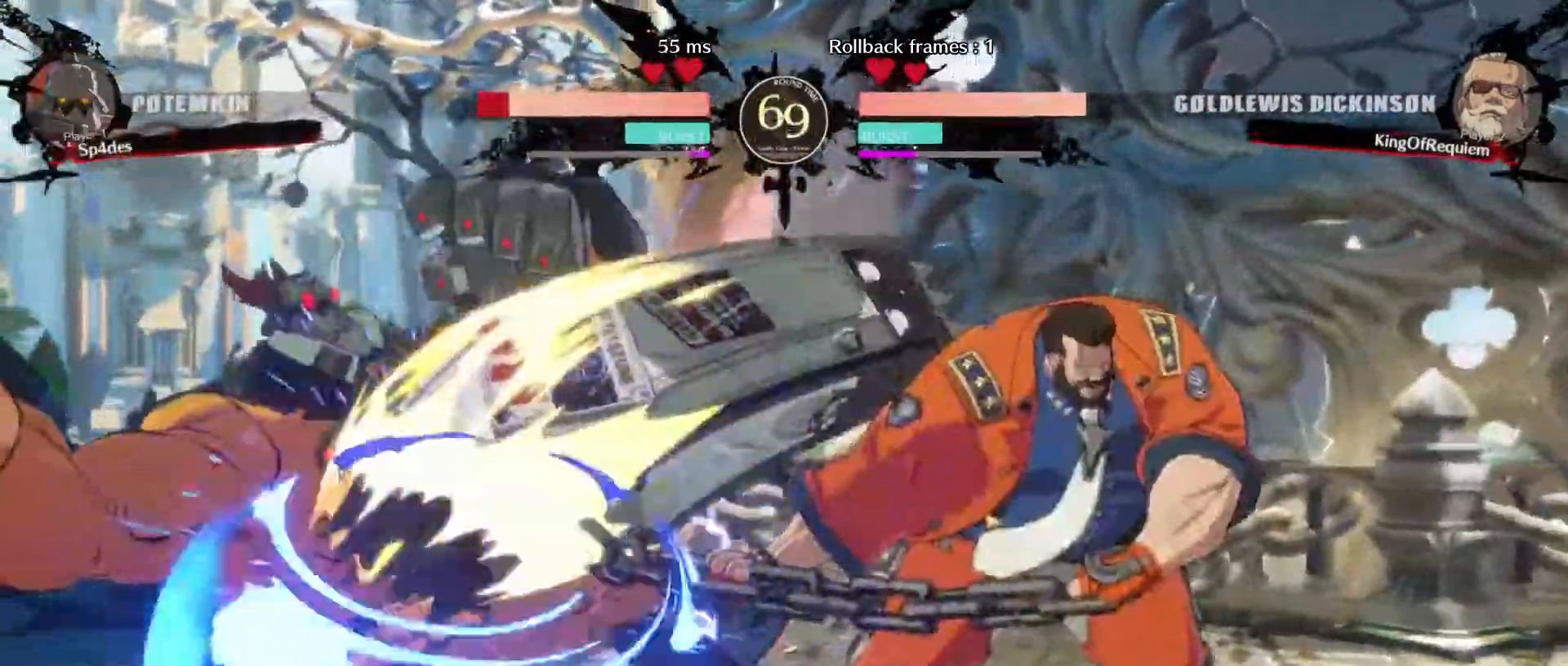
{"buttons": [], "left_stick": "center", "events": [[33, "left_stick", "center"], [83, "left_stick", "left"], [117, "S", "down"], [200, "left_stick", "center"], [300, "S", "up"]]}
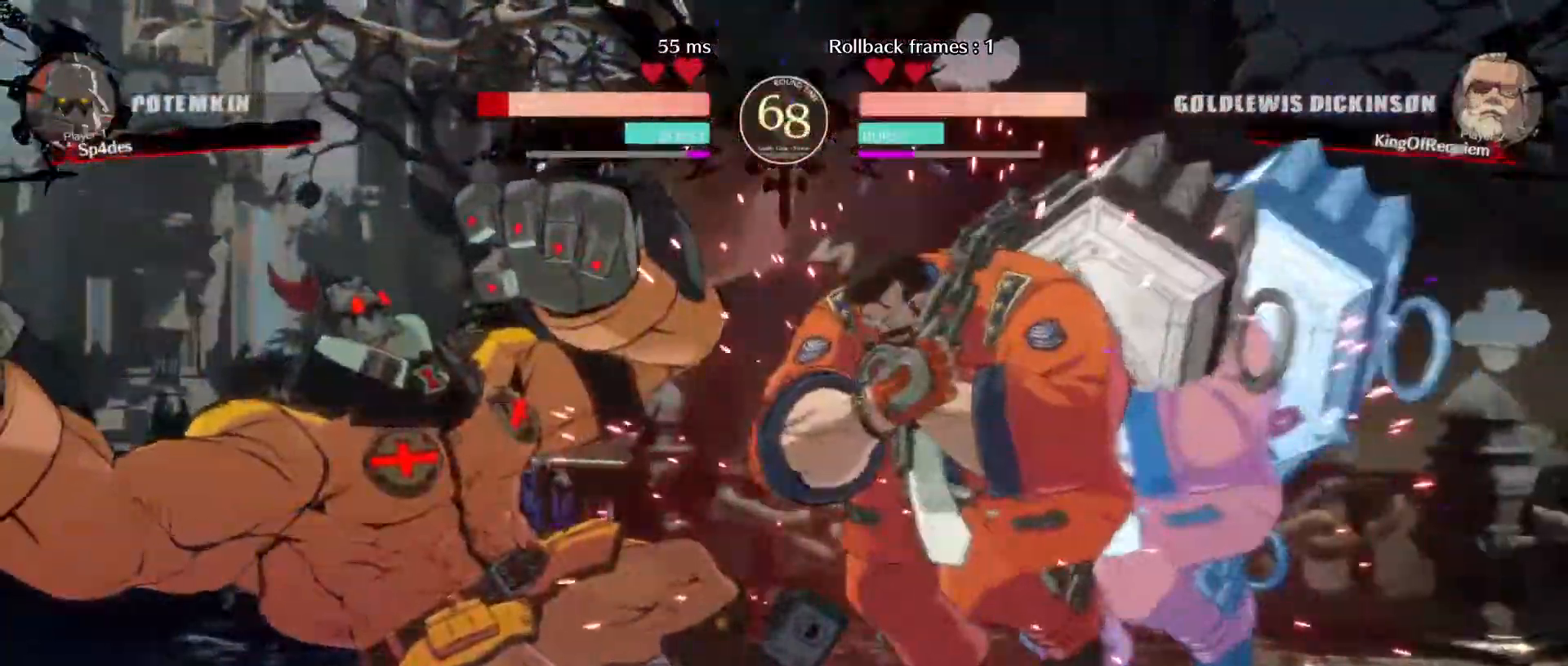
{"buttons": [], "left_stick": "left", "events": [[500, "left_stick", "left"]]}
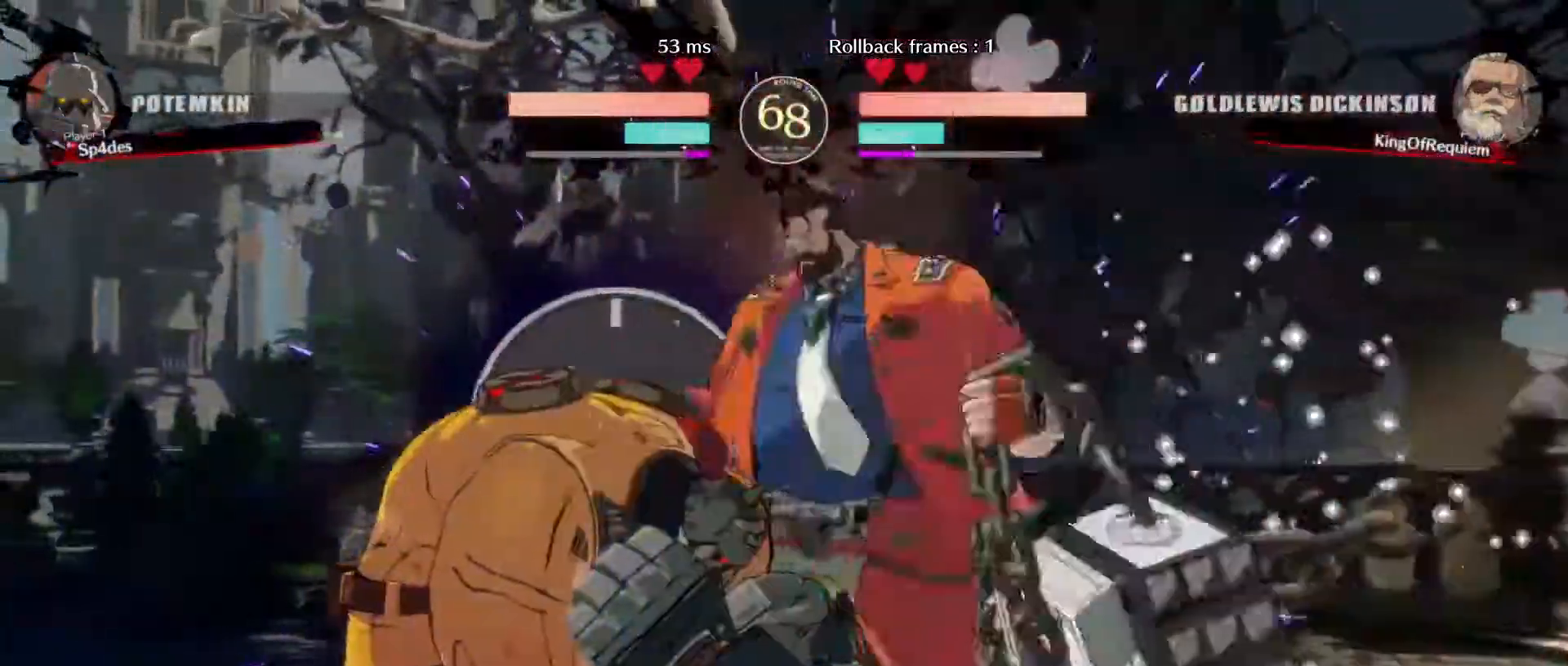
{"buttons": [], "left_stick": "down-right", "events": [[250, "left_stick", "center"], [333, "left_stick", "down"], [417, "left_stick", "down-right"]]}
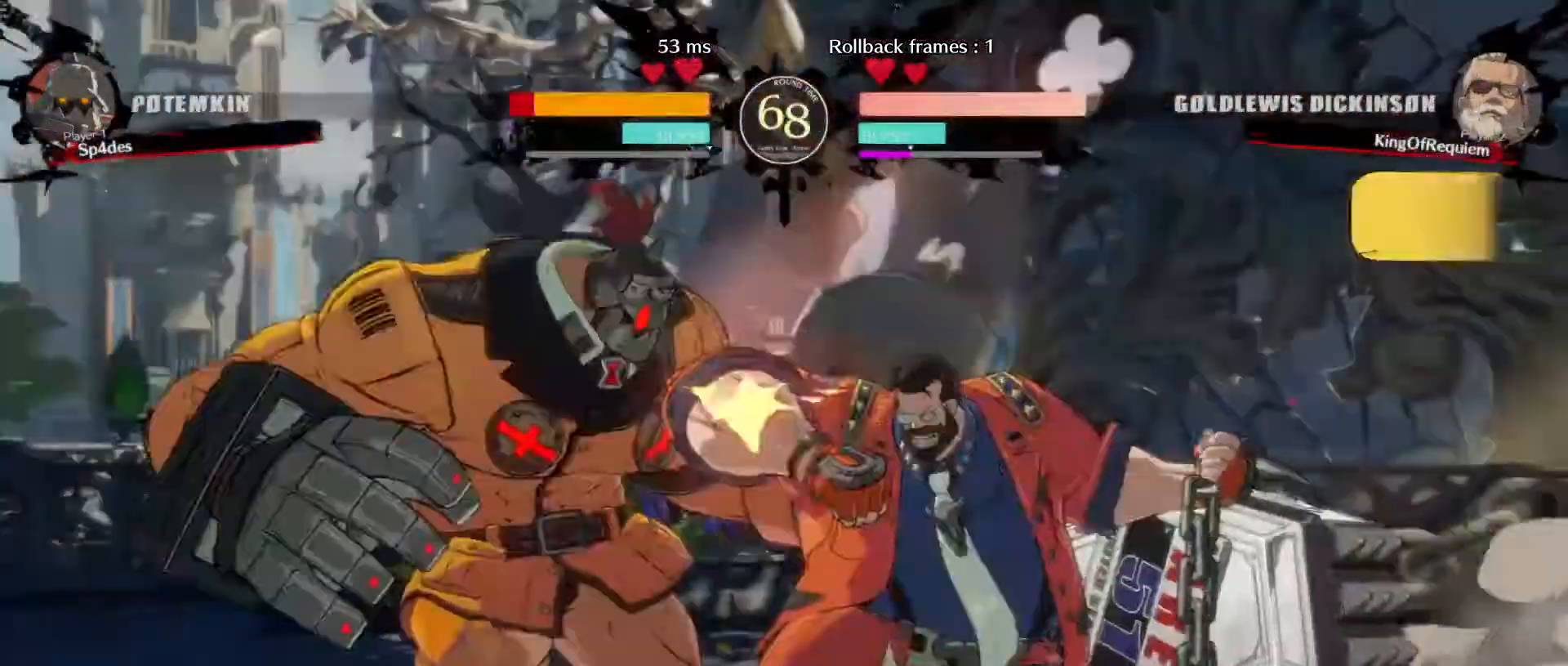
{"buttons": [], "left_stick": "left", "events": [[83, "left_stick", "center"], [183, "left_stick", "left"], [250, "left_stick", "center"], [300, "left_stick", "left"]]}
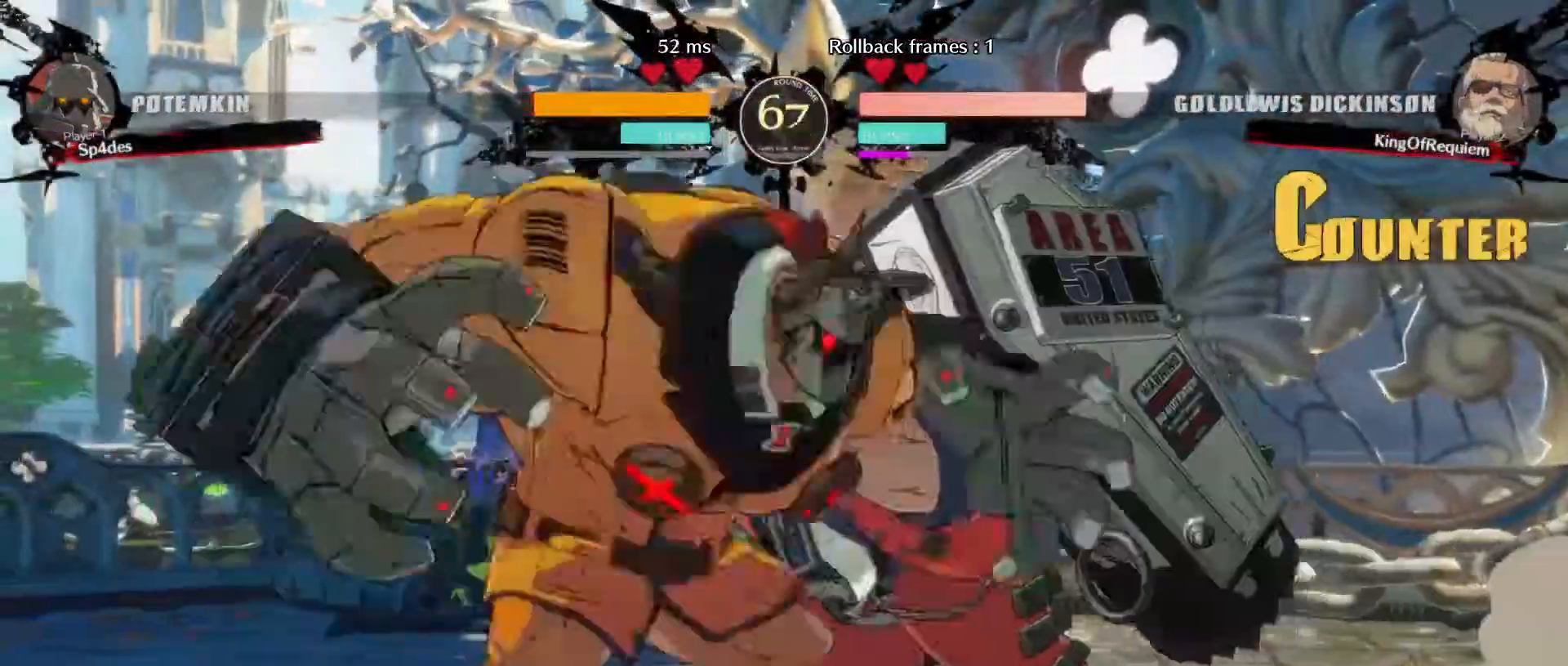
{"buttons": [], "left_stick": "down-right", "events": [[67, "D", "down"], [267, "D", "up"], [283, "left_stick", "center"], [350, "left_stick", "right"], [450, "left_stick", "down-right"]]}
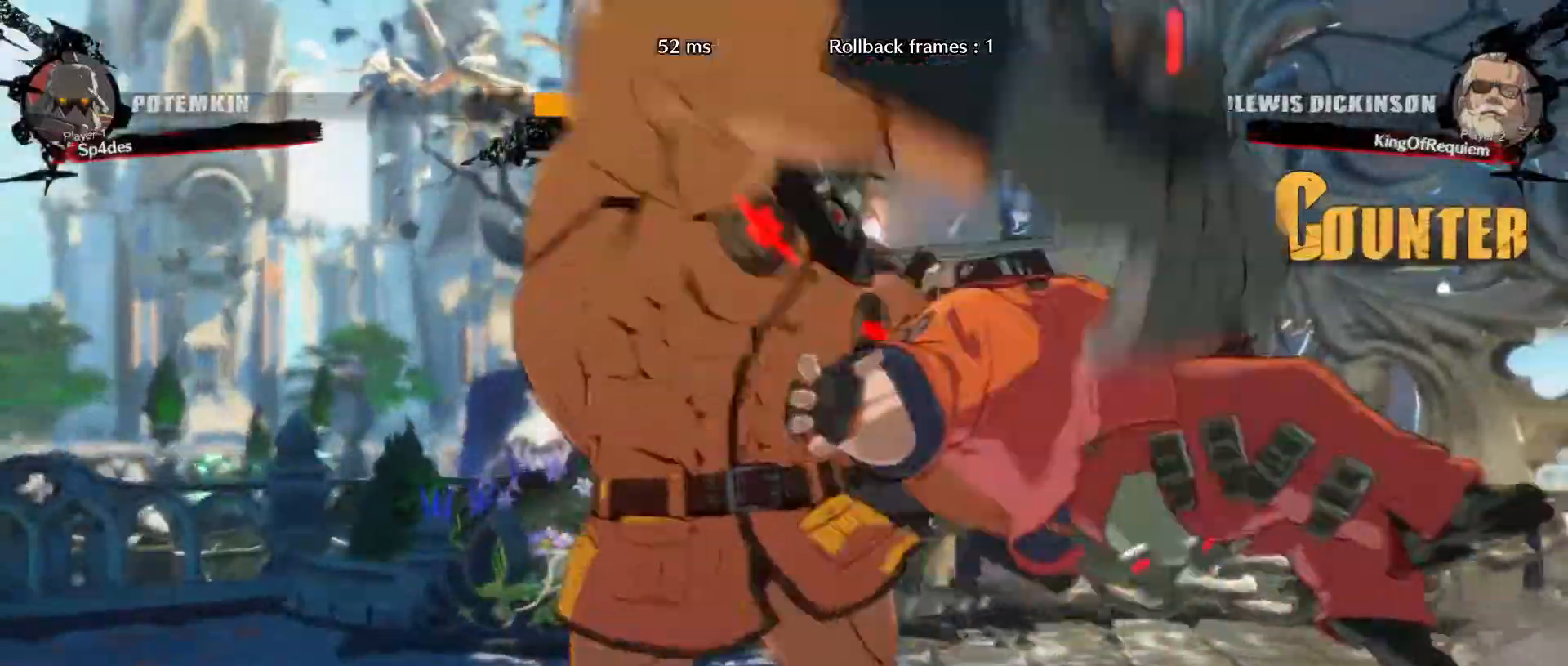
{"buttons": [], "left_stick": "center", "events": [[50, "left_stick", "center"]]}
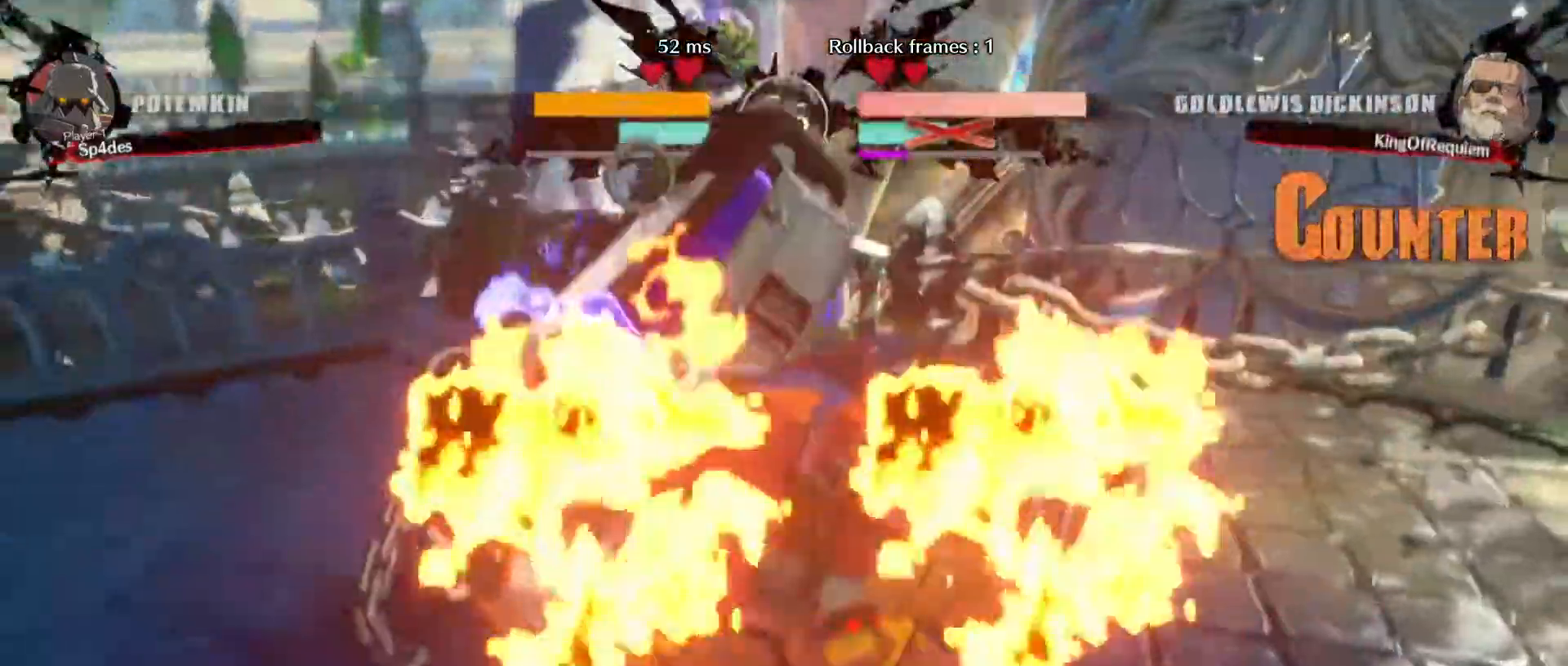
{"buttons": [], "left_stick": "center", "events": []}
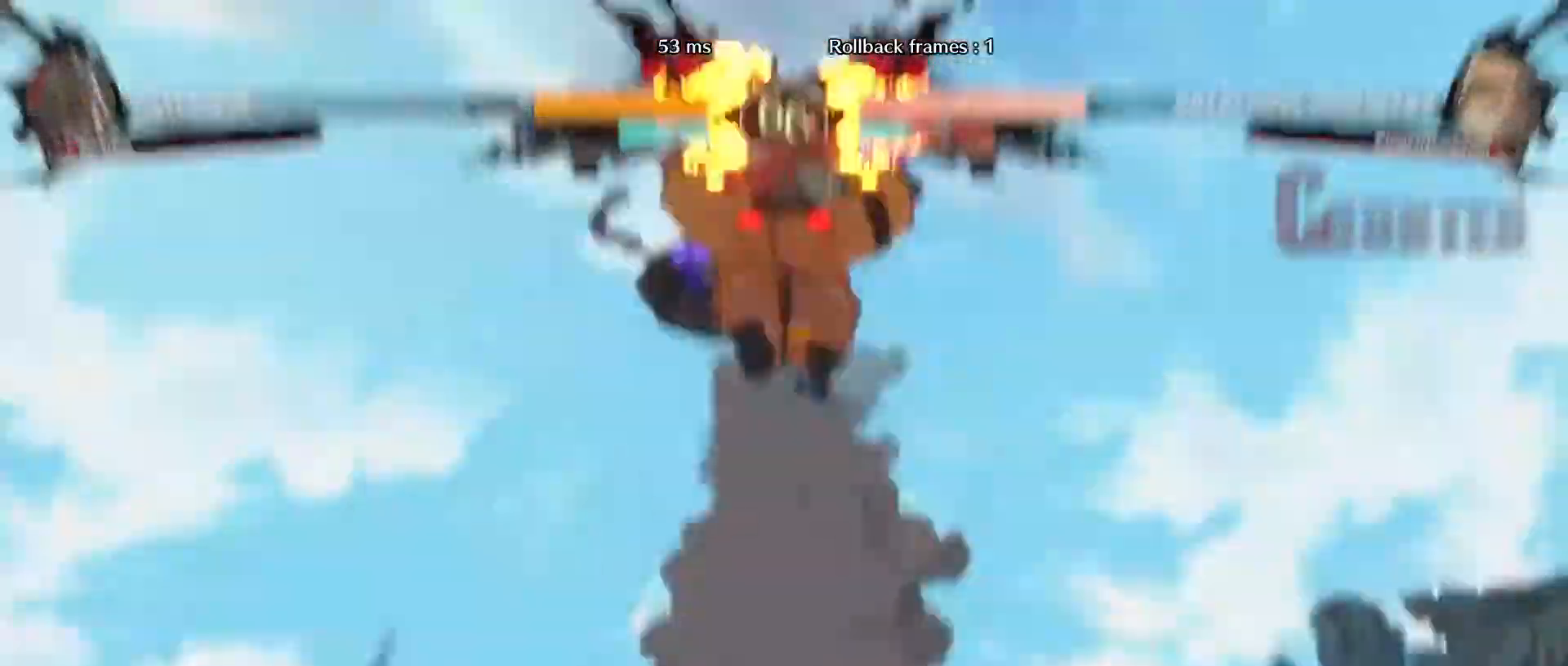
{"buttons": [], "left_stick": "center", "events": []}
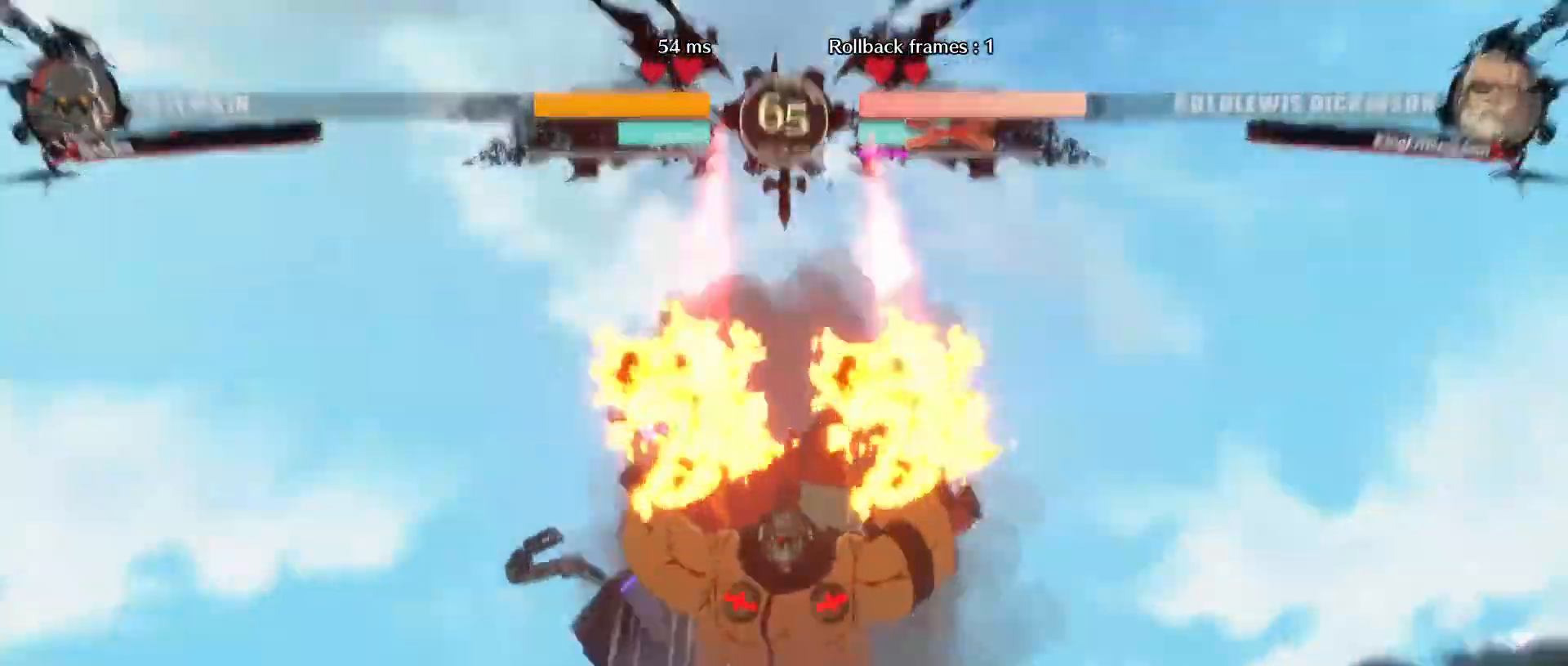
{"buttons": [], "left_stick": "center", "events": []}
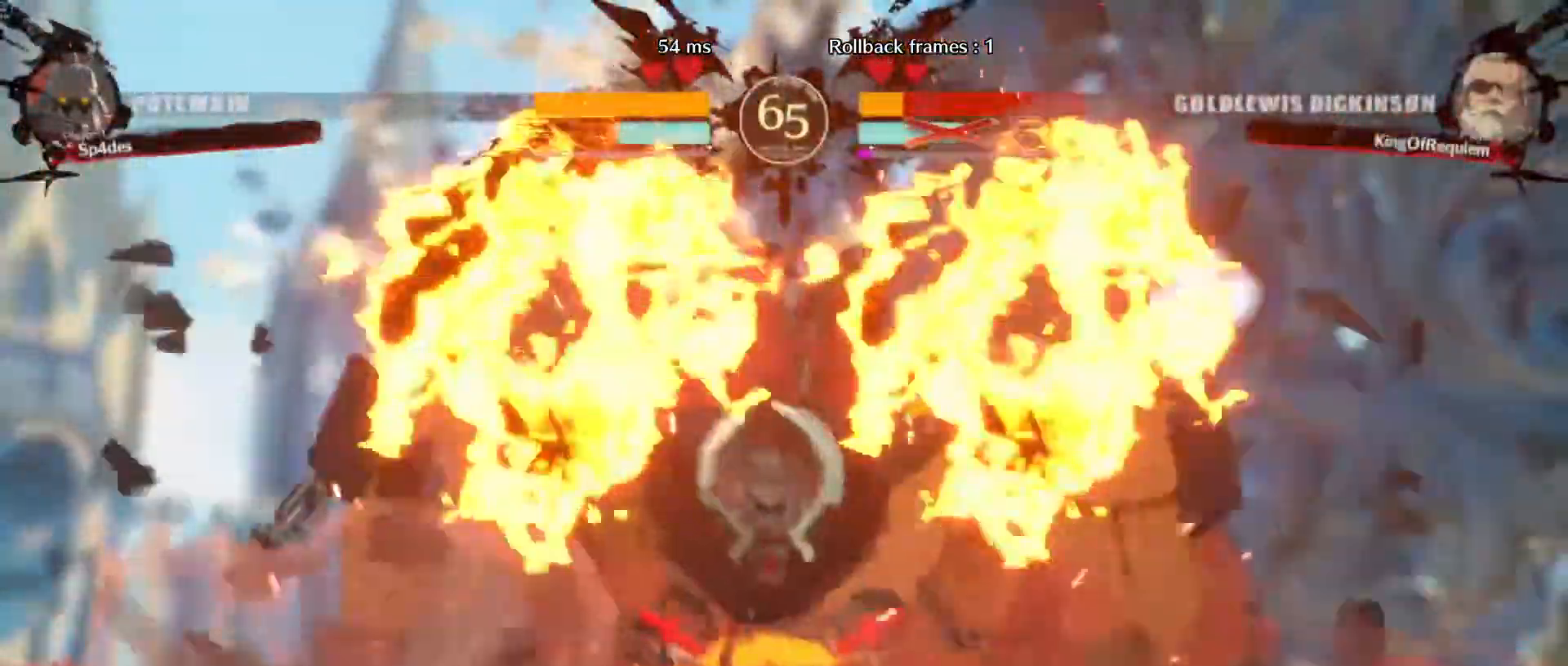
{"buttons": [], "left_stick": "center", "events": []}
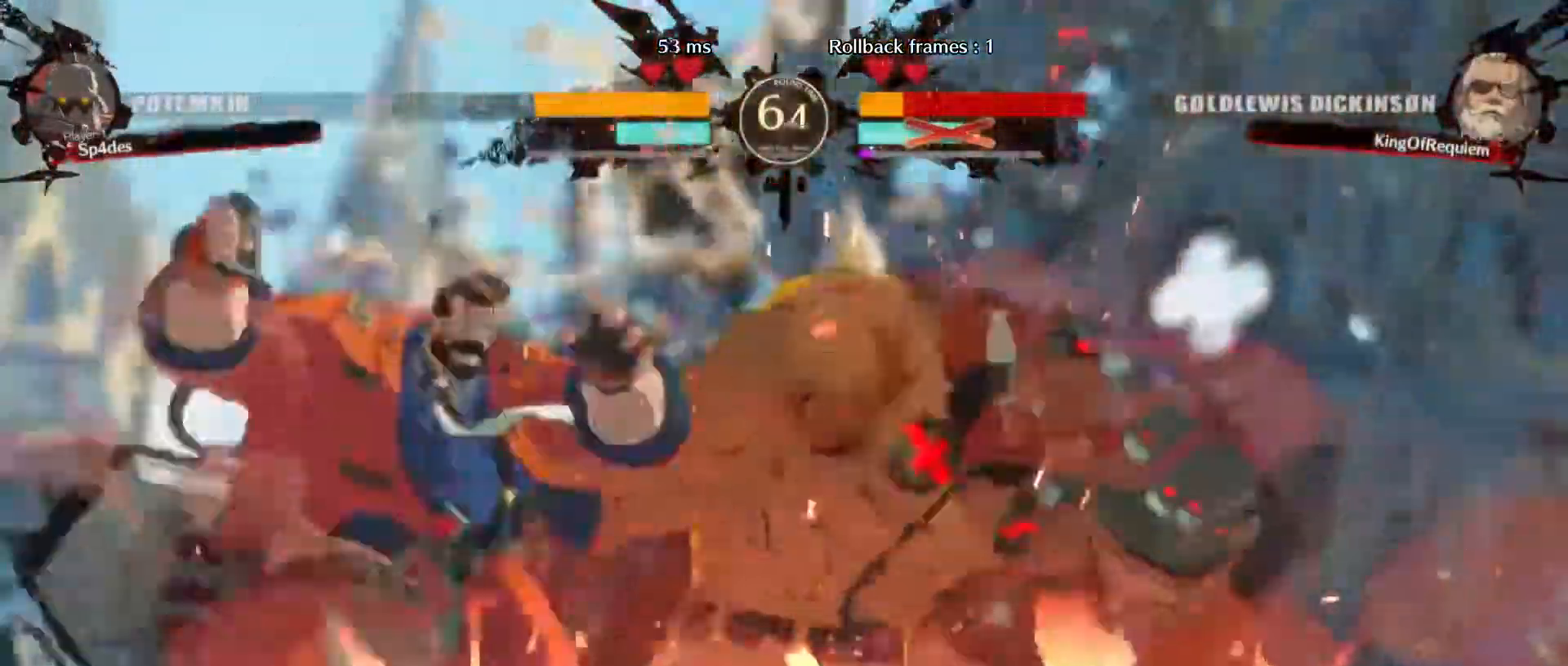
{"buttons": [], "left_stick": "center", "events": []}
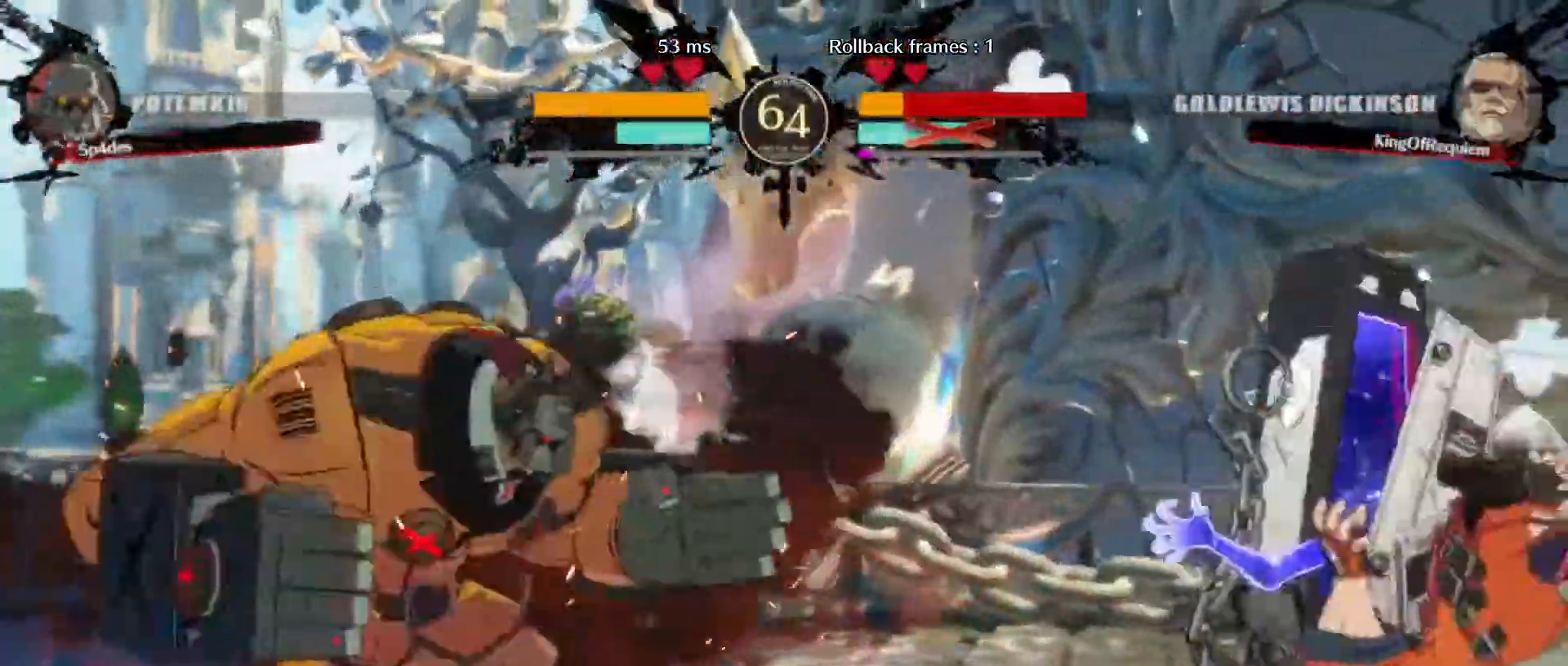
{"buttons": [], "left_stick": "down-right", "events": [[283, "left_stick", "down-right"]]}
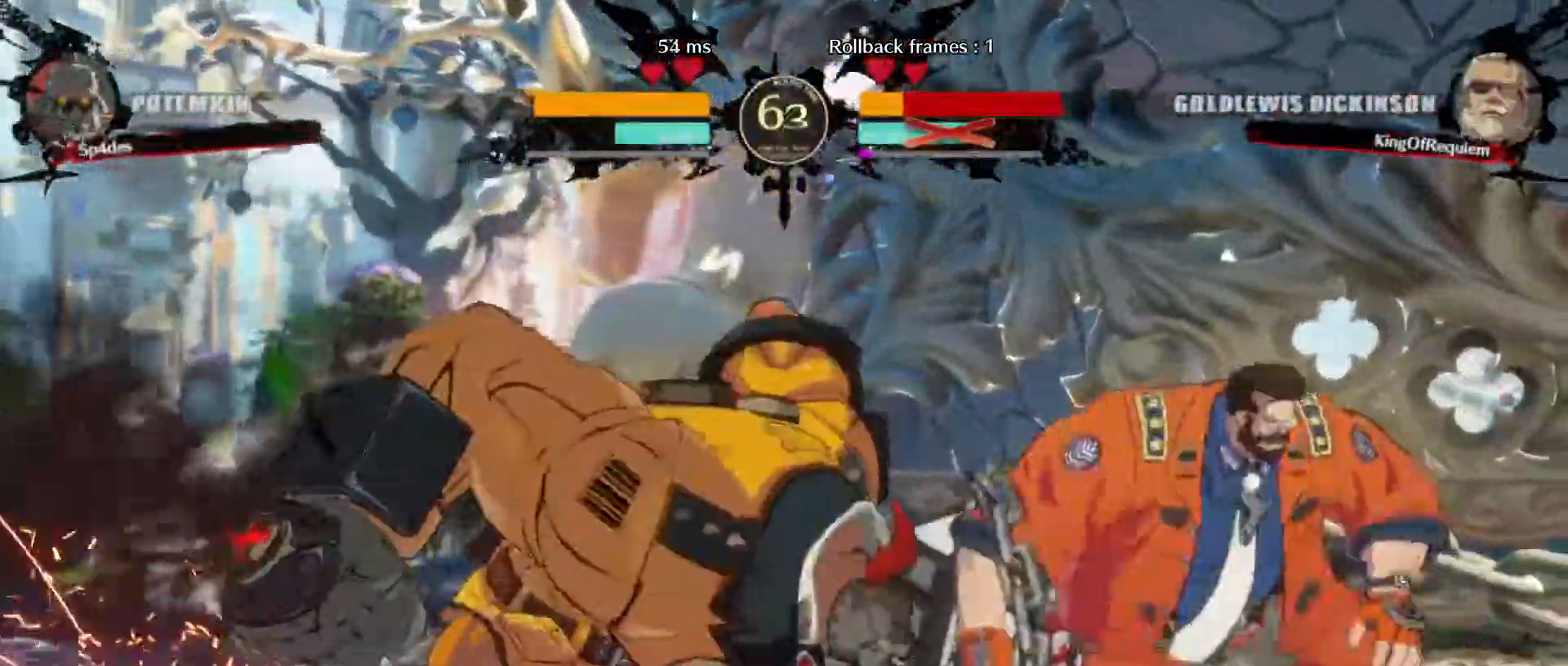
{"buttons": [], "left_stick": "right", "events": [[450, "left_stick", "right"]]}
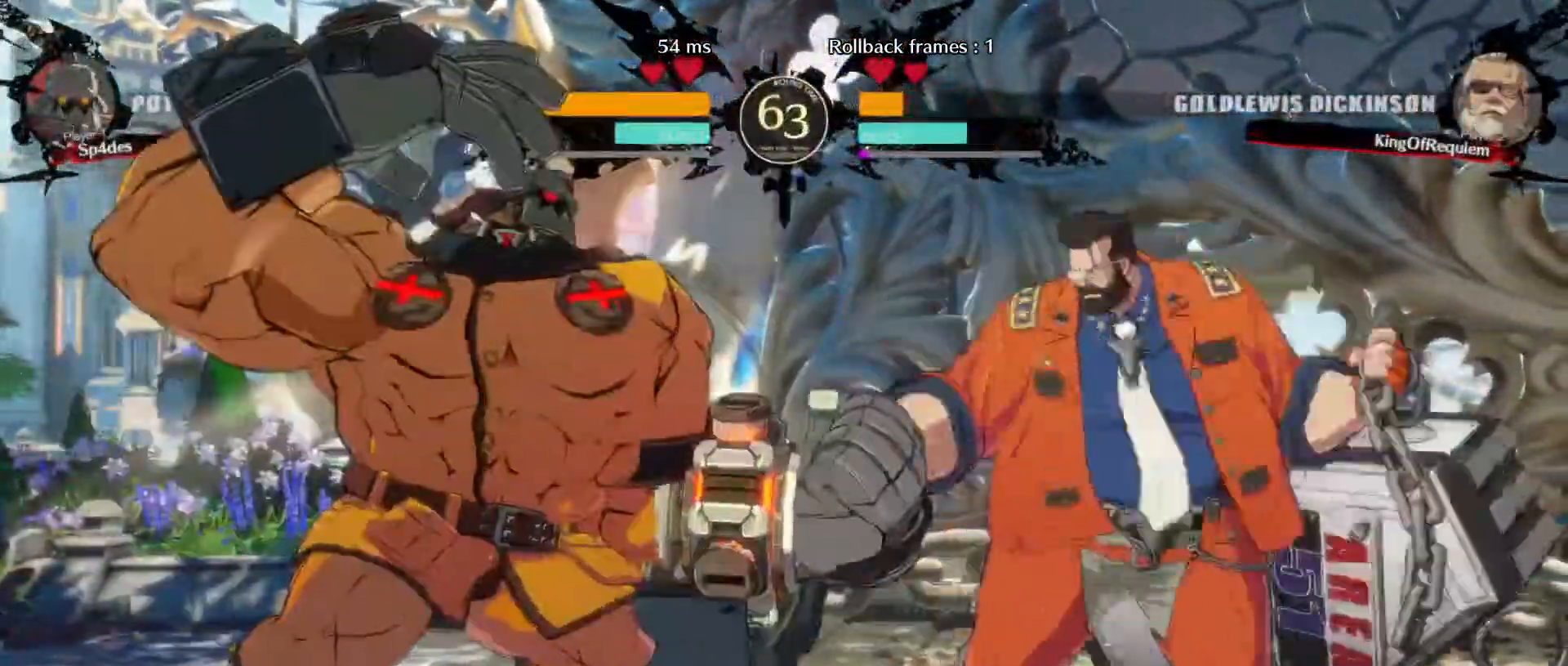
{"buttons": [], "left_stick": "right", "events": []}
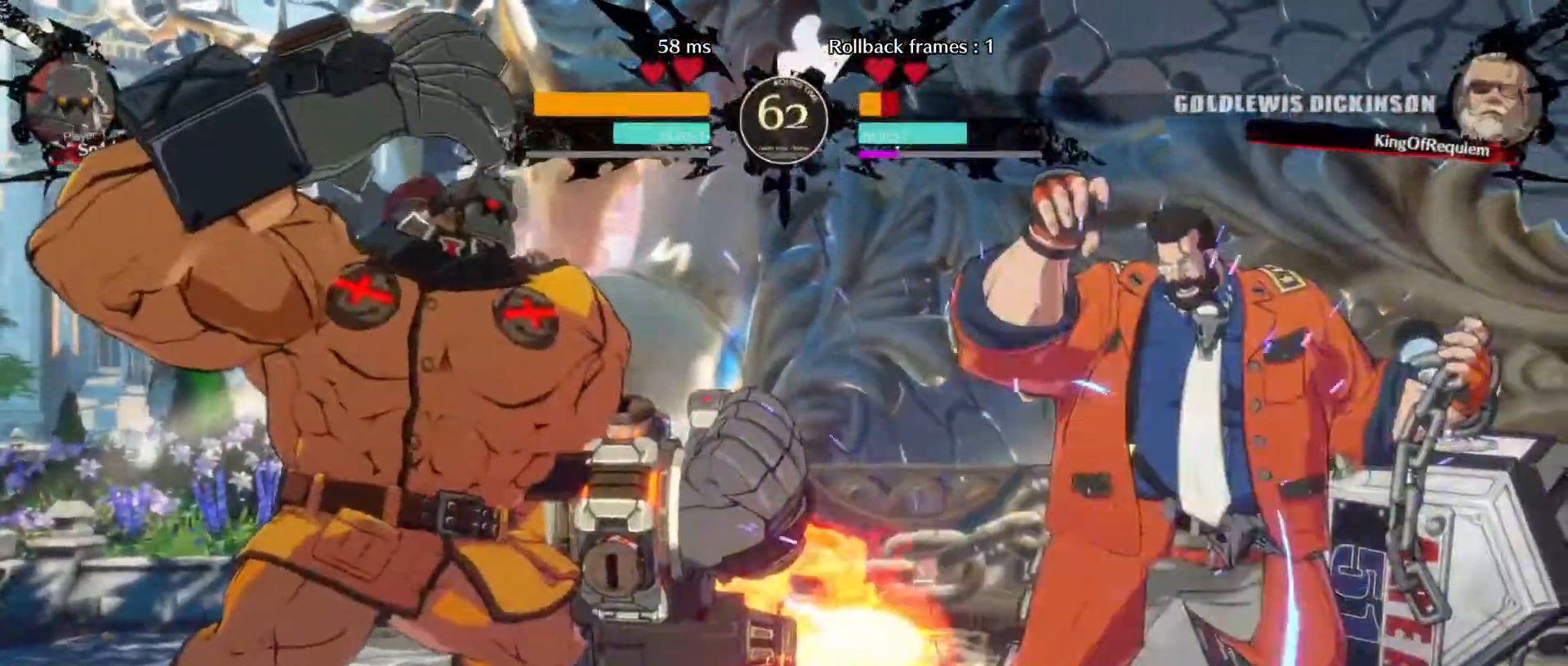
{"buttons": [], "left_stick": "right", "events": []}
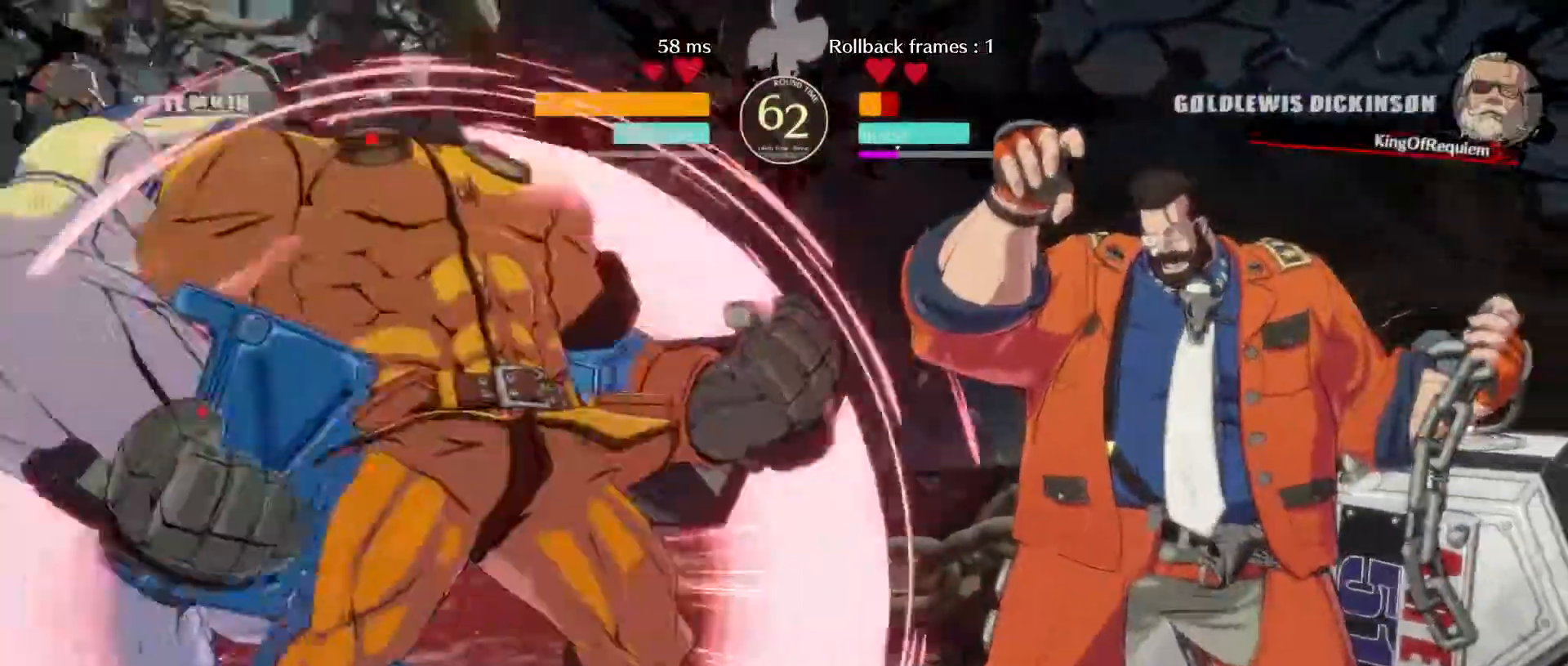
{"buttons": [], "left_stick": "down-right", "events": [[50, "left_stick", "down-right"]]}
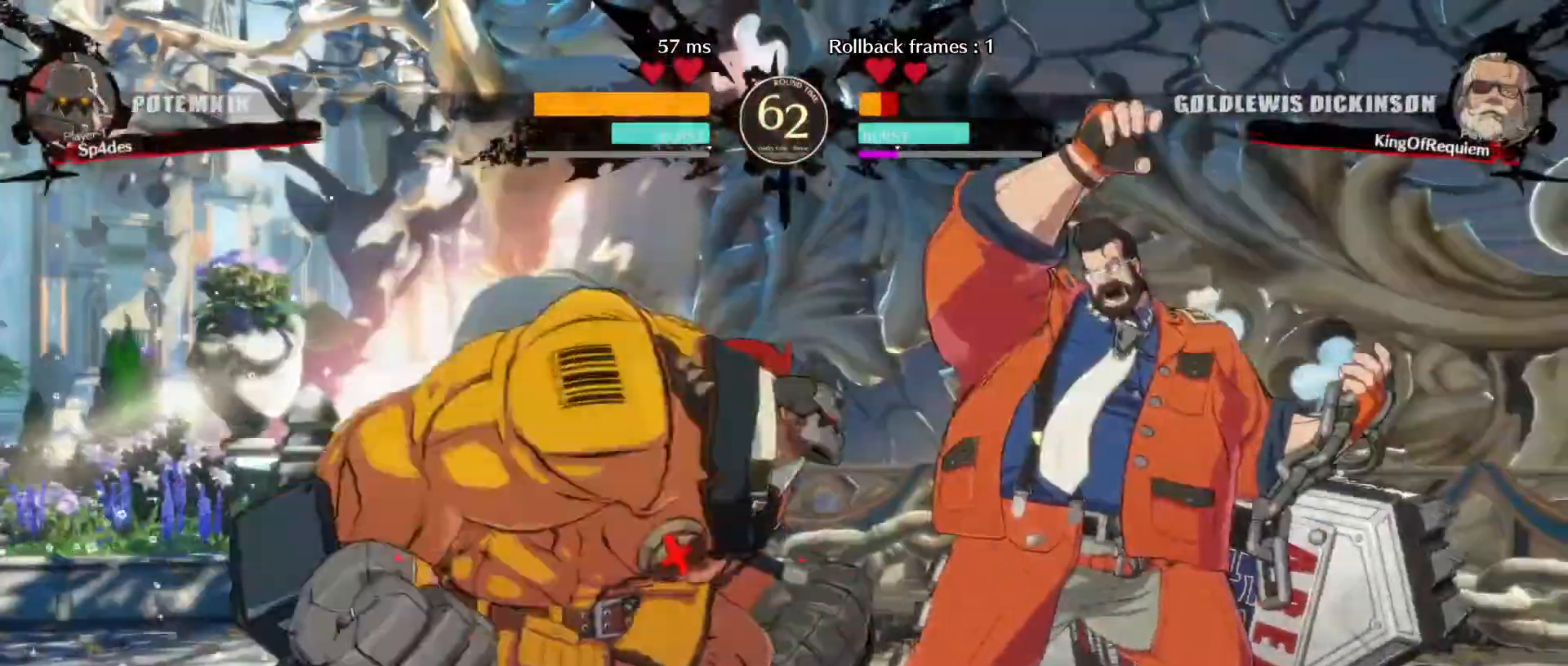
{"buttons": [], "left_stick": "down-right", "events": []}
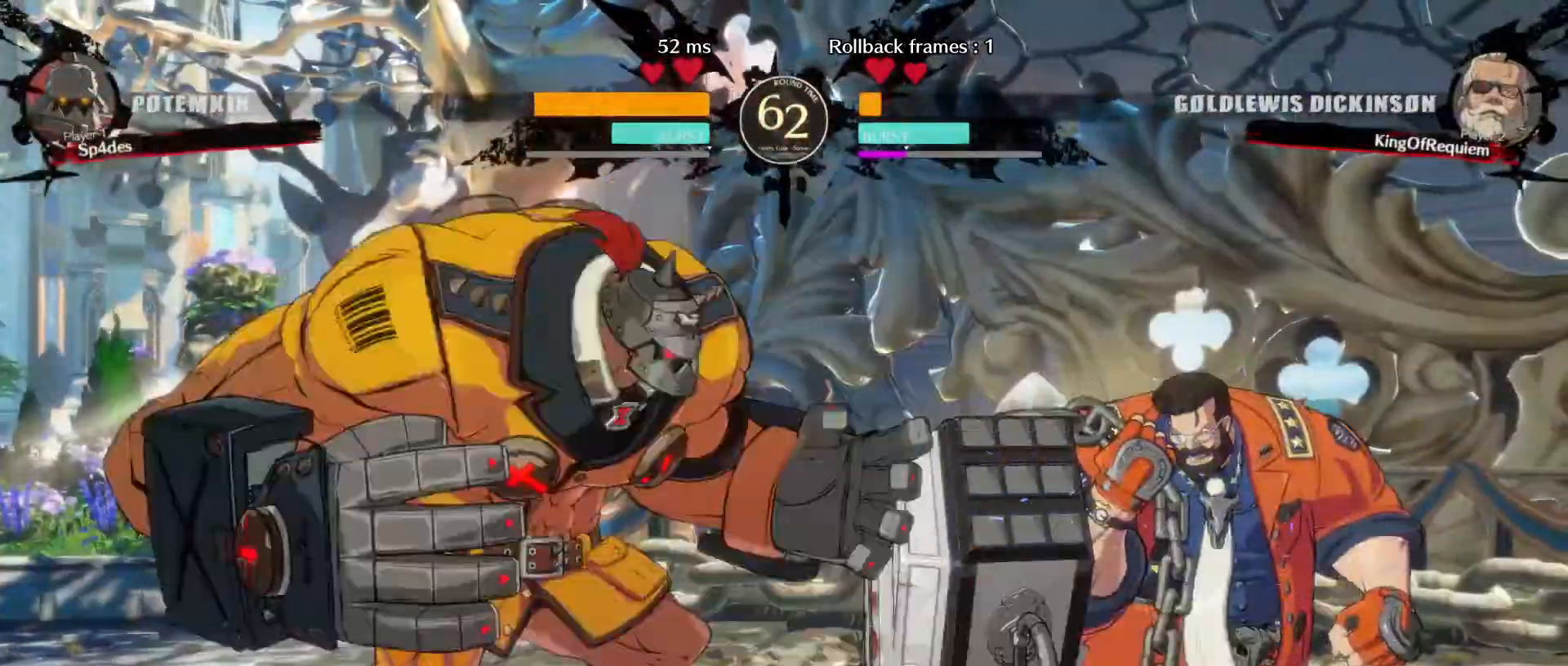
{"buttons": [], "left_stick": "down-right", "events": []}
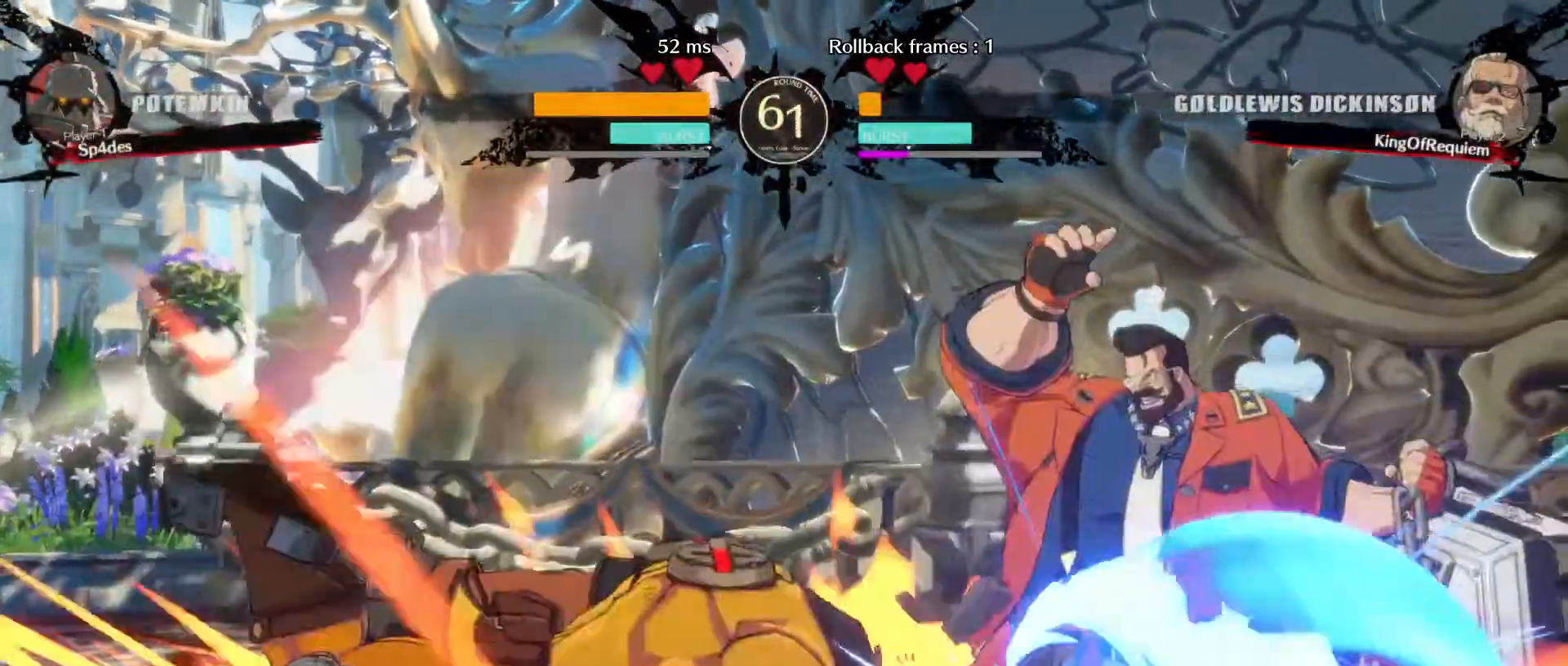
{"buttons": [], "left_stick": "left", "events": [[267, "left_stick", "left"], [350, "left_stick", "center"], [400, "left_stick", "left"]]}
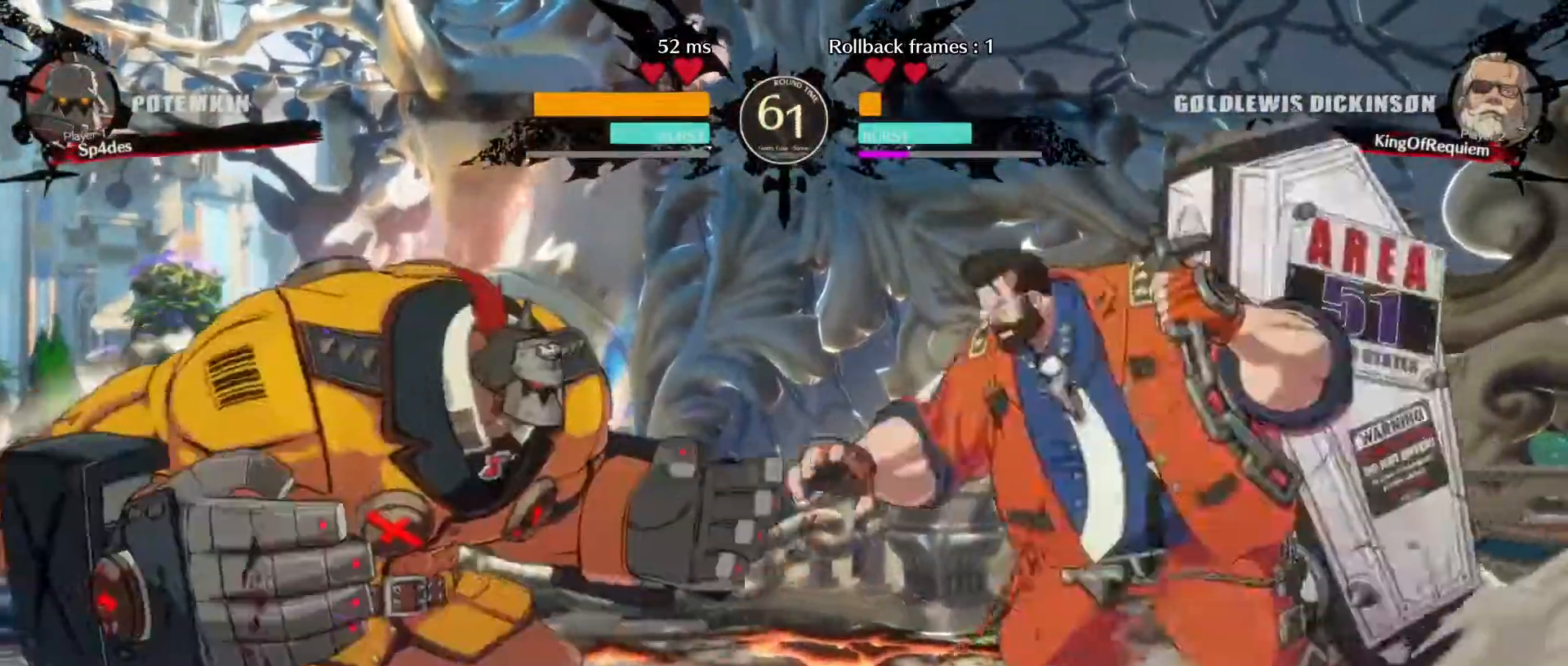
{"buttons": [], "left_stick": "right", "events": [[167, "left_stick", "down-right"], [450, "left_stick", "right"]]}
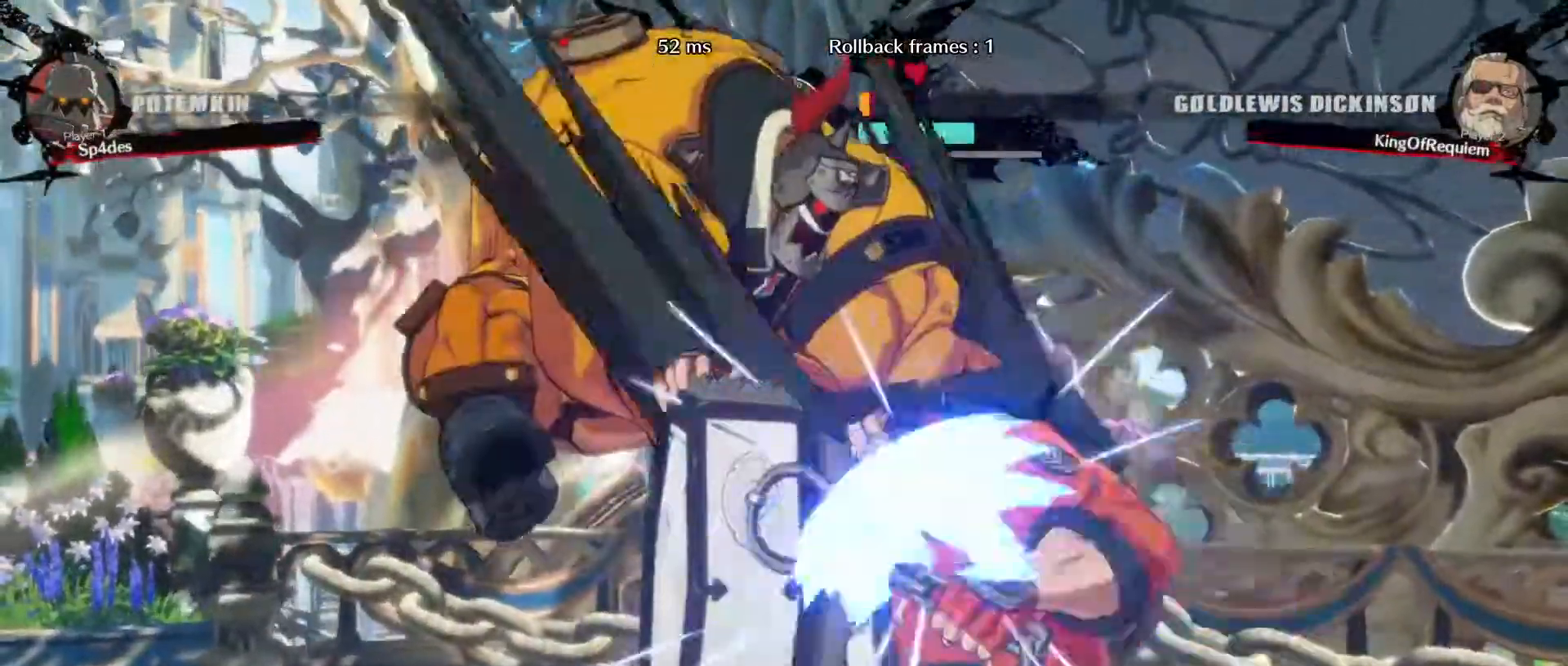
{"buttons": [], "left_stick": "down-left", "events": [[333, "left_stick", "down-right"], [467, "left_stick", "down-left"]]}